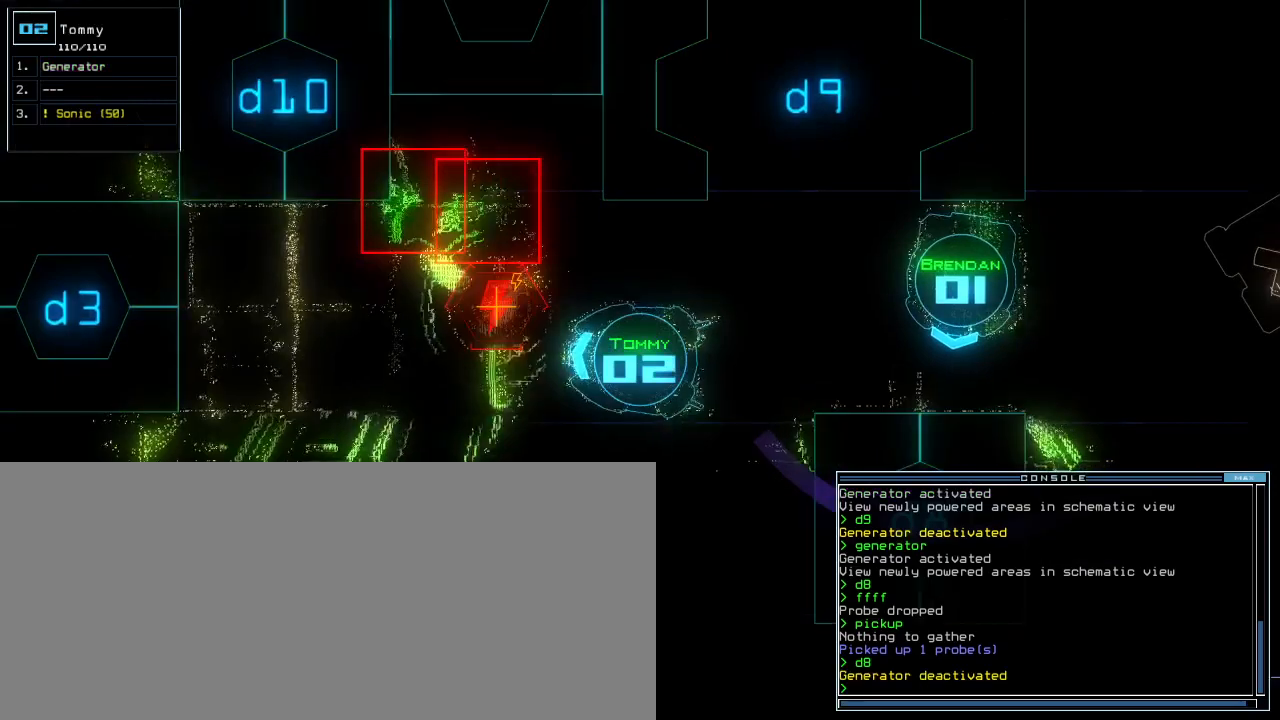
Gameplay with keyboard; each line is a JSON object with the keys held at the frame after it. "events" lists presses ("down") and releases ("up") of ".", "0", "1", "2", "3", "4", "5", "6", "7", "8", "9", "a", "b", "backspace", "c", "caps_lock", "comma", "ctrl_l", "ctrl_r", "d", "down", "e", "equals", "escape", "f", "g", "h", "i", "j", "k", "l", "left", "m", "minus", "n", "o", "p", "q", "quote", "r", "return", "right", "s", "semicolon", "shift_l", "shift_r", "space", "t", "tab", "tilde", "u", "up", "v", "w", "x", "y" and "z" between this image and that frame as [ms after this image, input, new state], when the widget could be followed in between. No other keys are recorded. Mouse input is not recorded. Not read: other_keys.
{"keys": ["down", "left"], "events": [[280, "left", "up"], [380, "left", "down"]]}
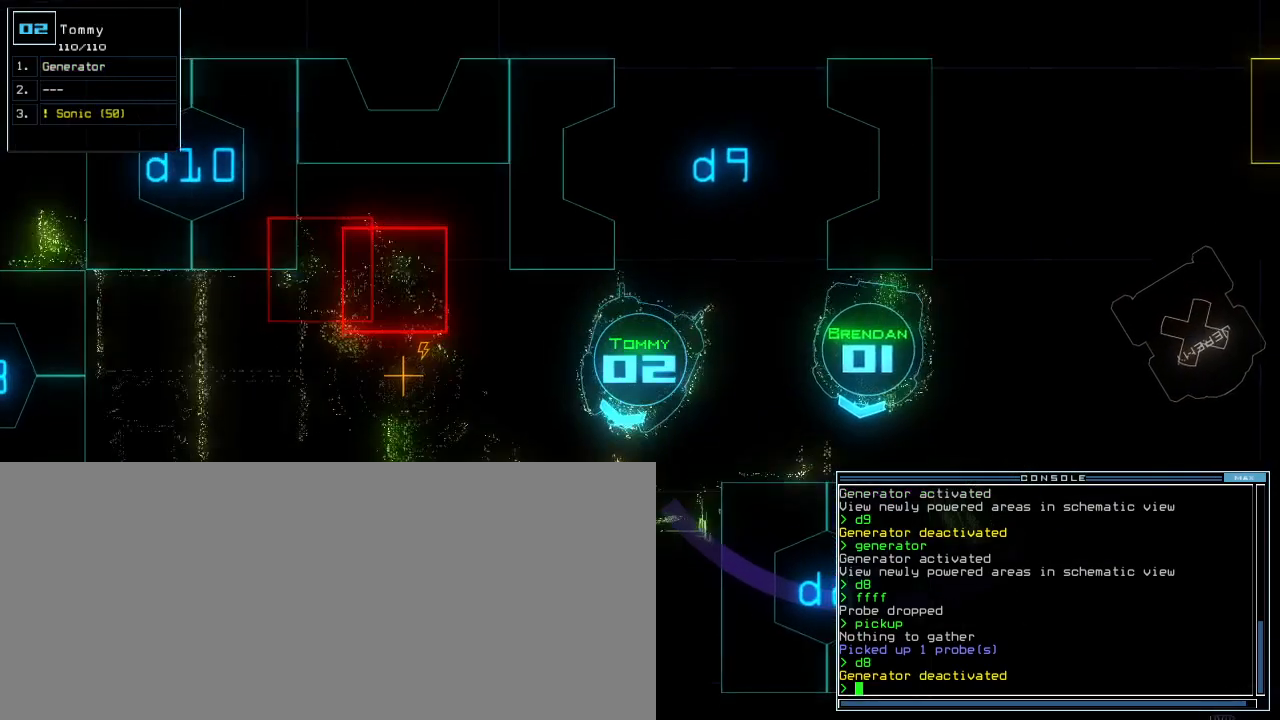
{"keys": ["return", "tab"], "events": [[80, "left", "up"], [120, "tab", "down"], [420, "return", "down"], [440, "down", "up"]]}
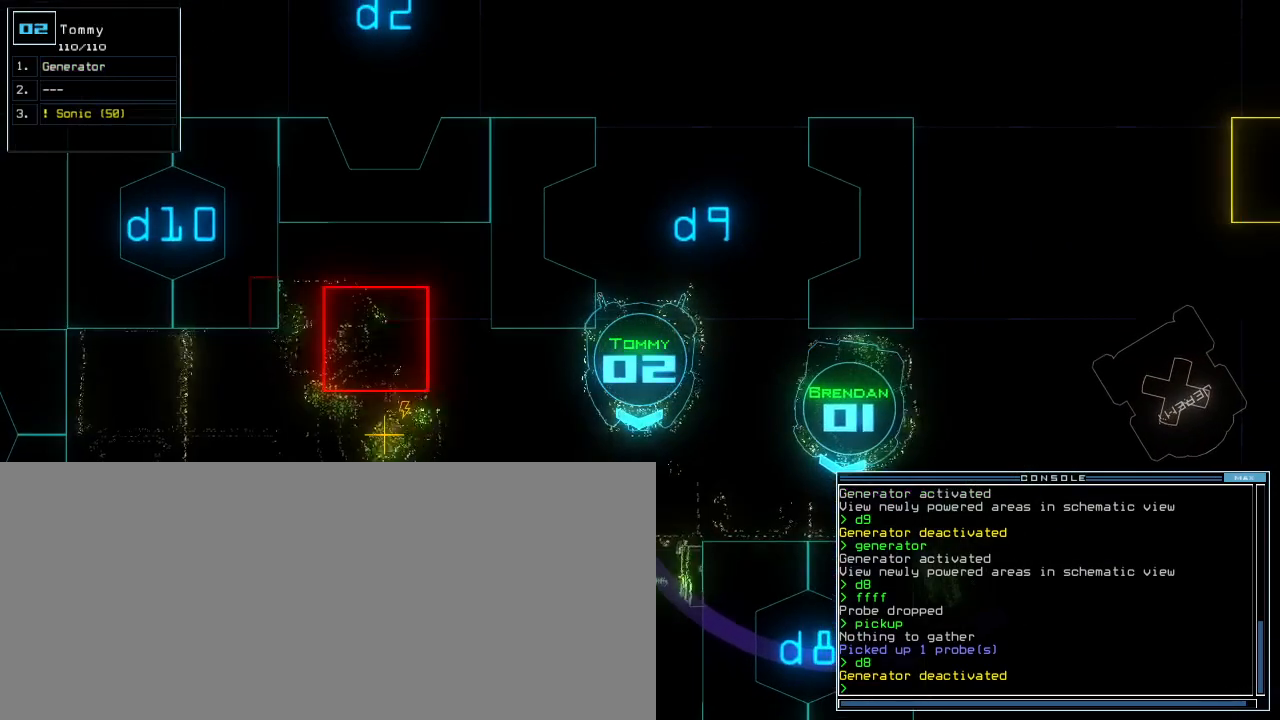
{"keys": [], "events": [[60, "down", "down"], [100, "tab", "up"], [140, "return", "up"], [320, "down", "up"]]}
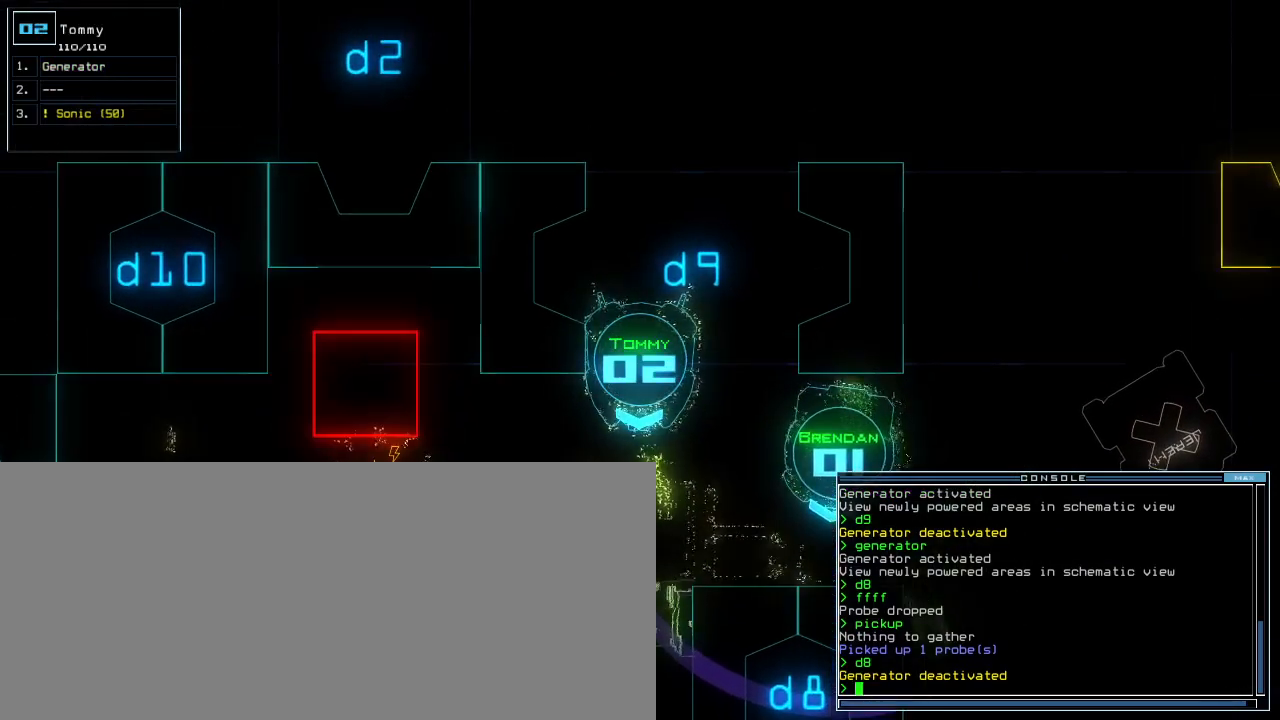
{"keys": [], "events": []}
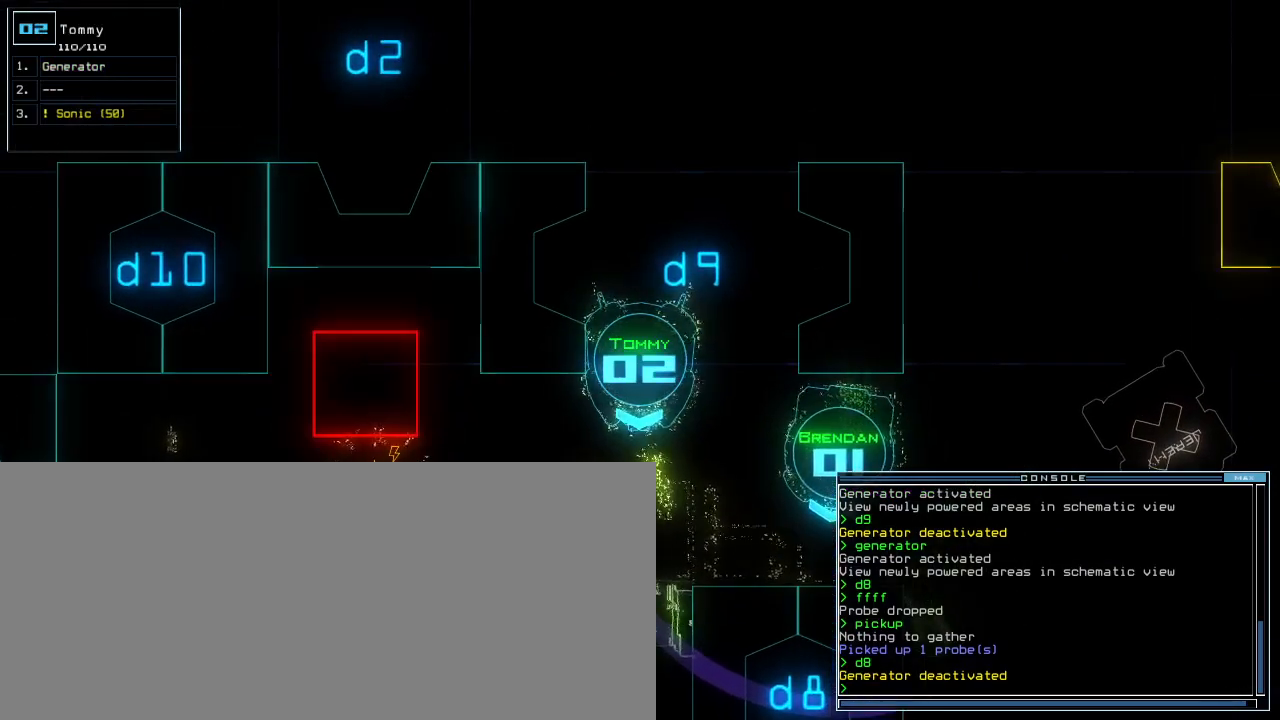
{"keys": [], "events": []}